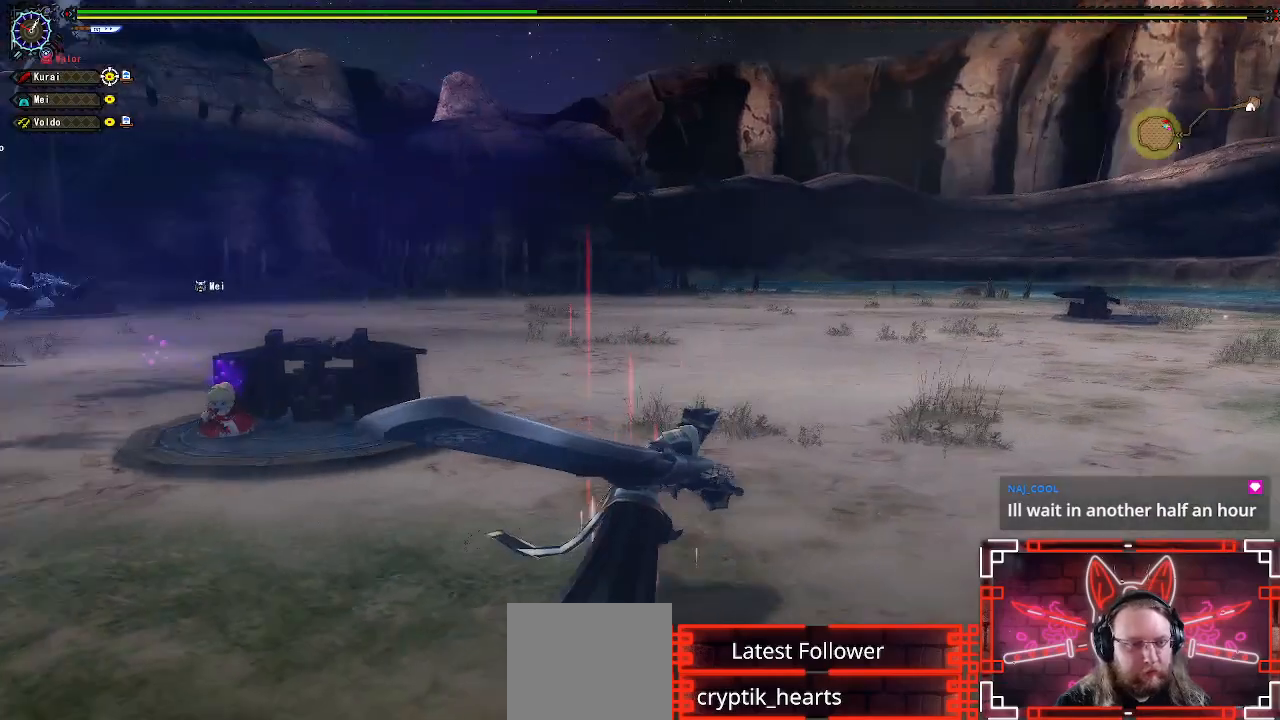
Gameplay with a controller (Xbox layout); each line is a JSON object with the inputs held at the frame after it. "events" lists button and stick changes between this image and that frame as [ms after this image, input, new state], when the widget could be followed in between.
{"buttons": [], "left_stick": "up", "right_stick": "center", "events": [[150, "right_stick", "center"]]}
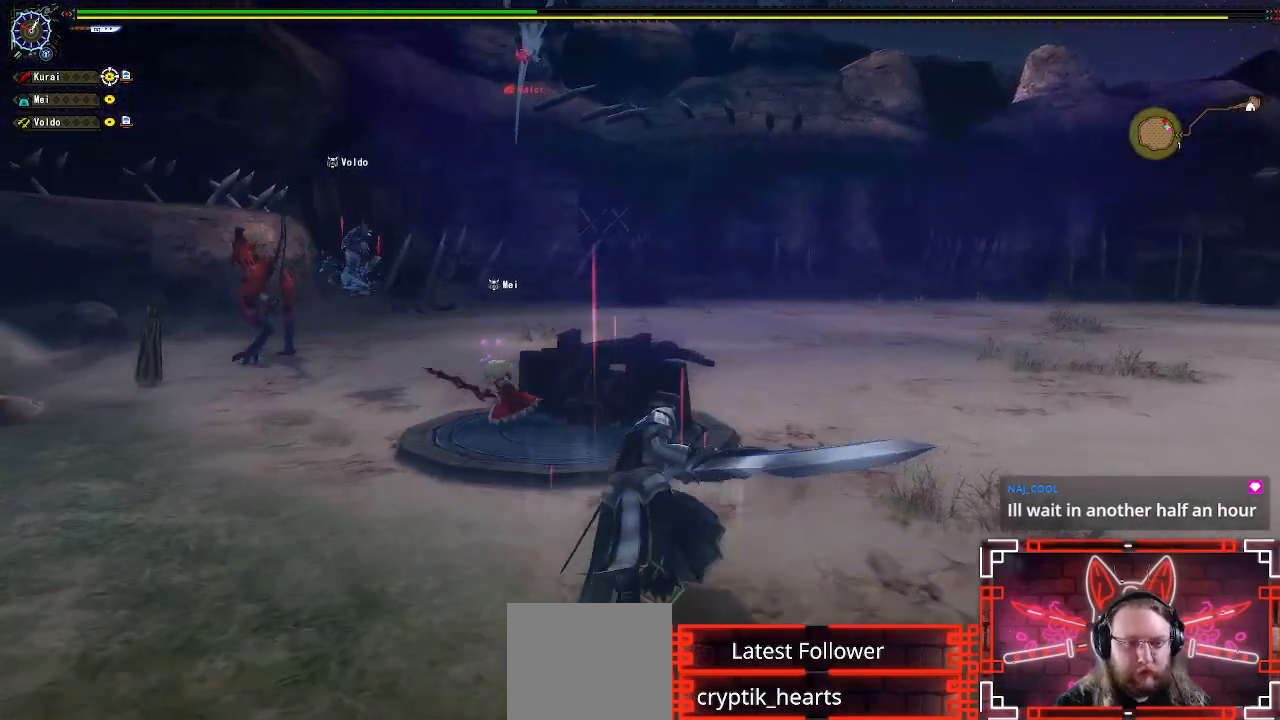
{"buttons": [], "left_stick": "up", "right_stick": "center", "events": [[100, "right_stick", "left"], [233, "right_stick", "center"]]}
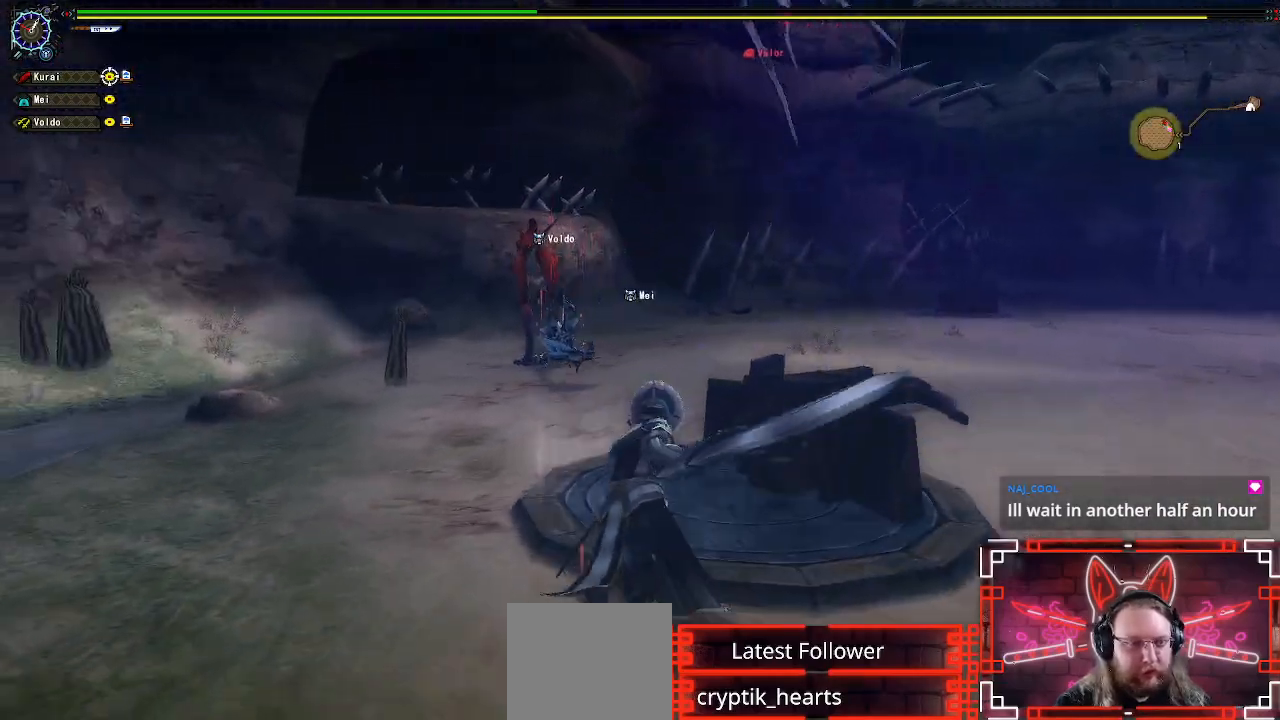
{"buttons": [], "left_stick": "up", "right_stick": "center", "events": []}
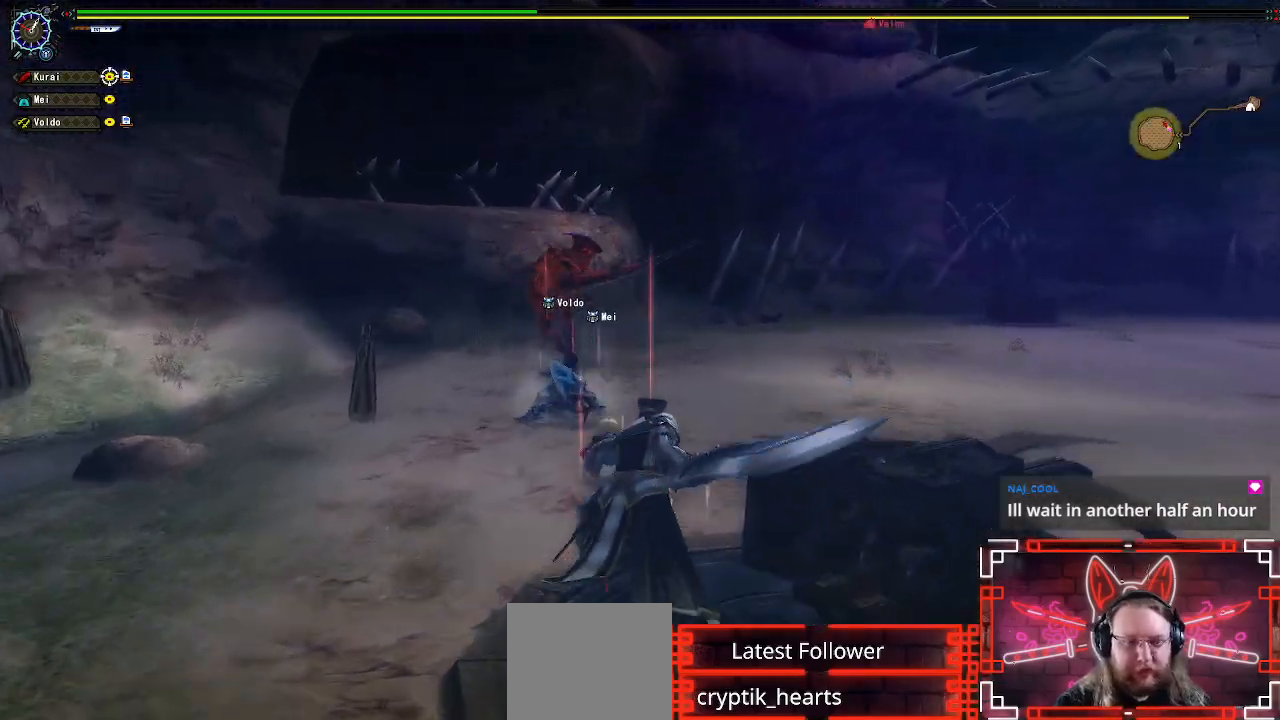
{"buttons": ["Y"], "left_stick": "up", "right_stick": "center", "events": [[33, "Y", "down"]]}
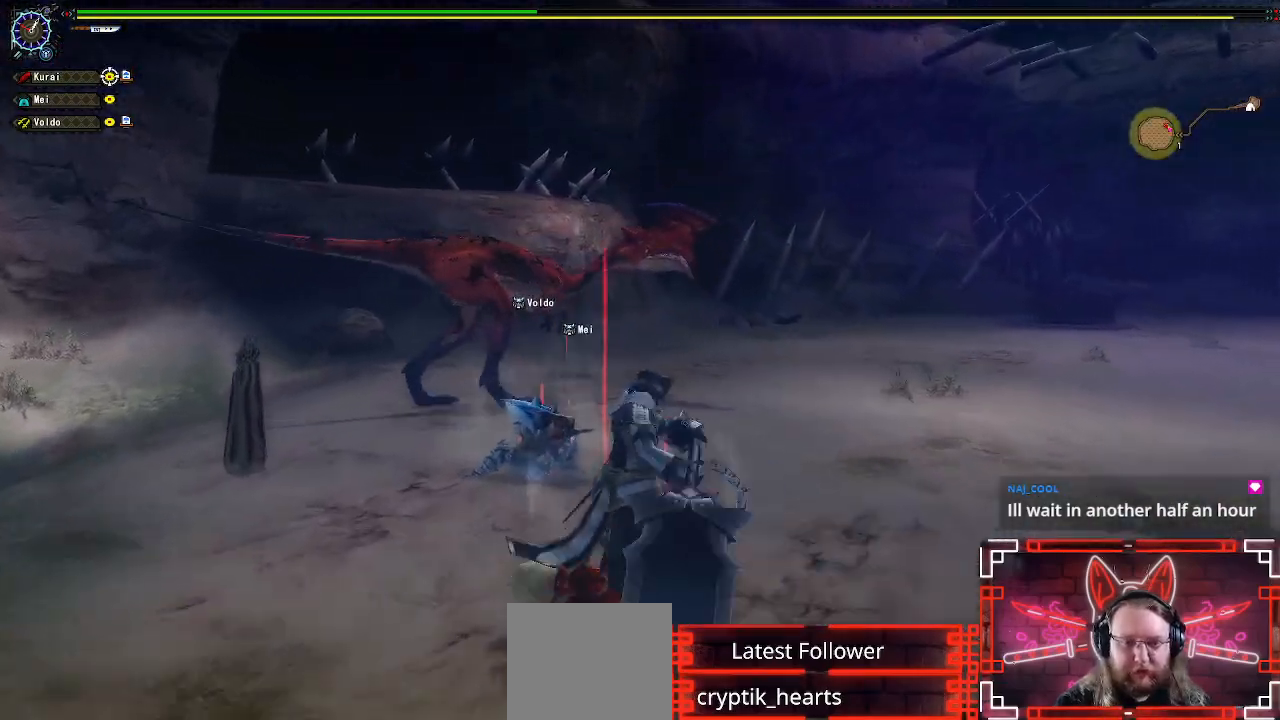
{"buttons": [], "left_stick": "up", "right_stick": "center", "events": [[300, "Y", "up"]]}
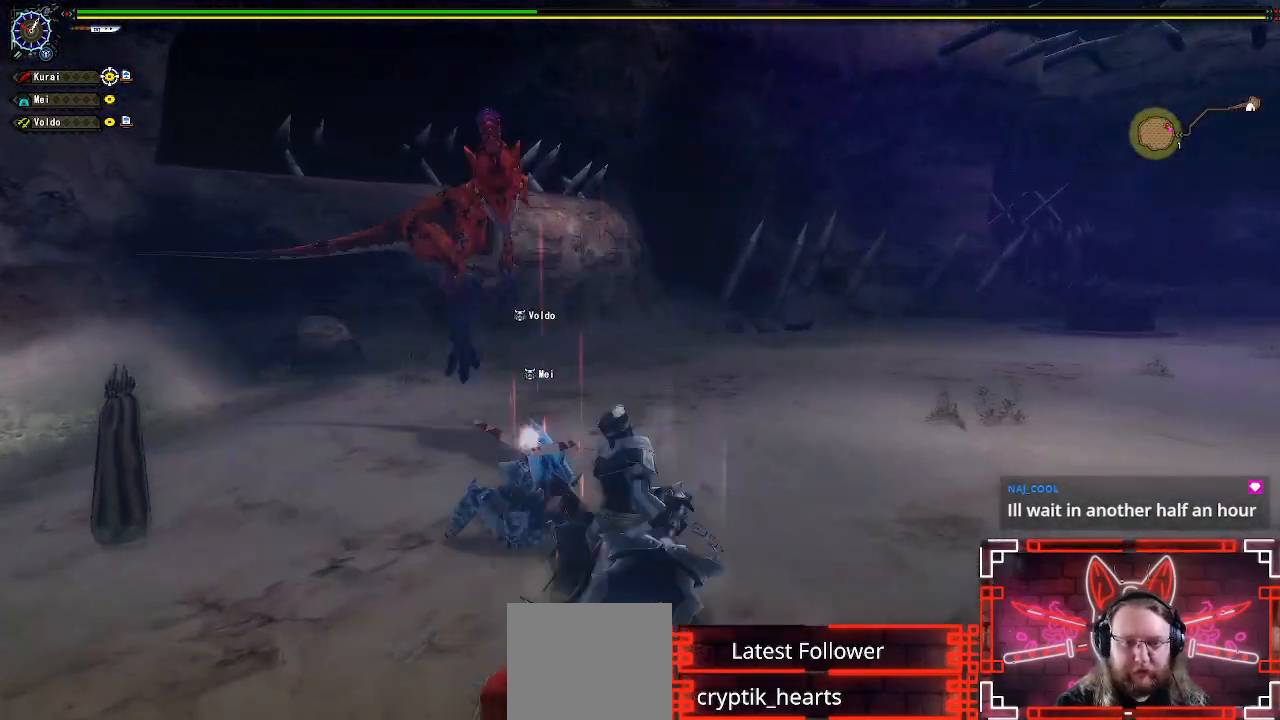
{"buttons": [], "left_stick": "center", "right_stick": "center", "events": [[317, "left_stick", "center"]]}
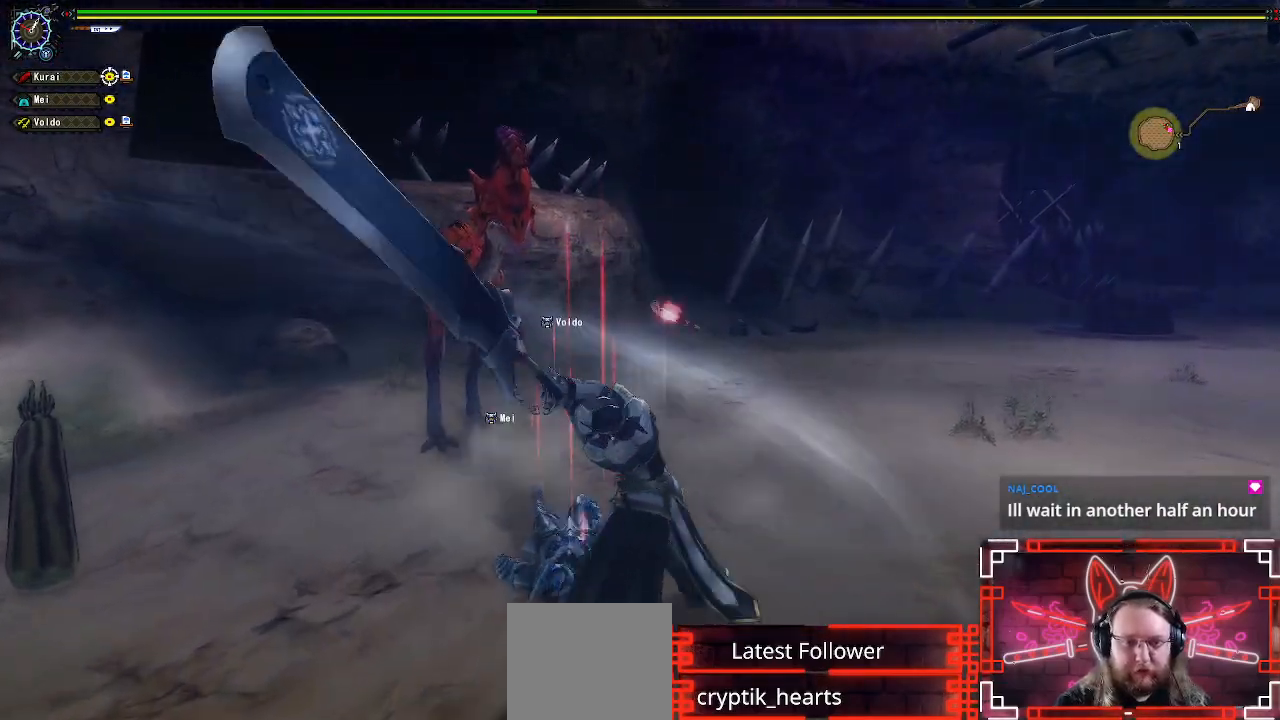
{"buttons": [], "left_stick": "right", "right_stick": "center", "events": [[217, "left_stick", "right"], [333, "left_stick", "center"], [400, "left_stick", "right"]]}
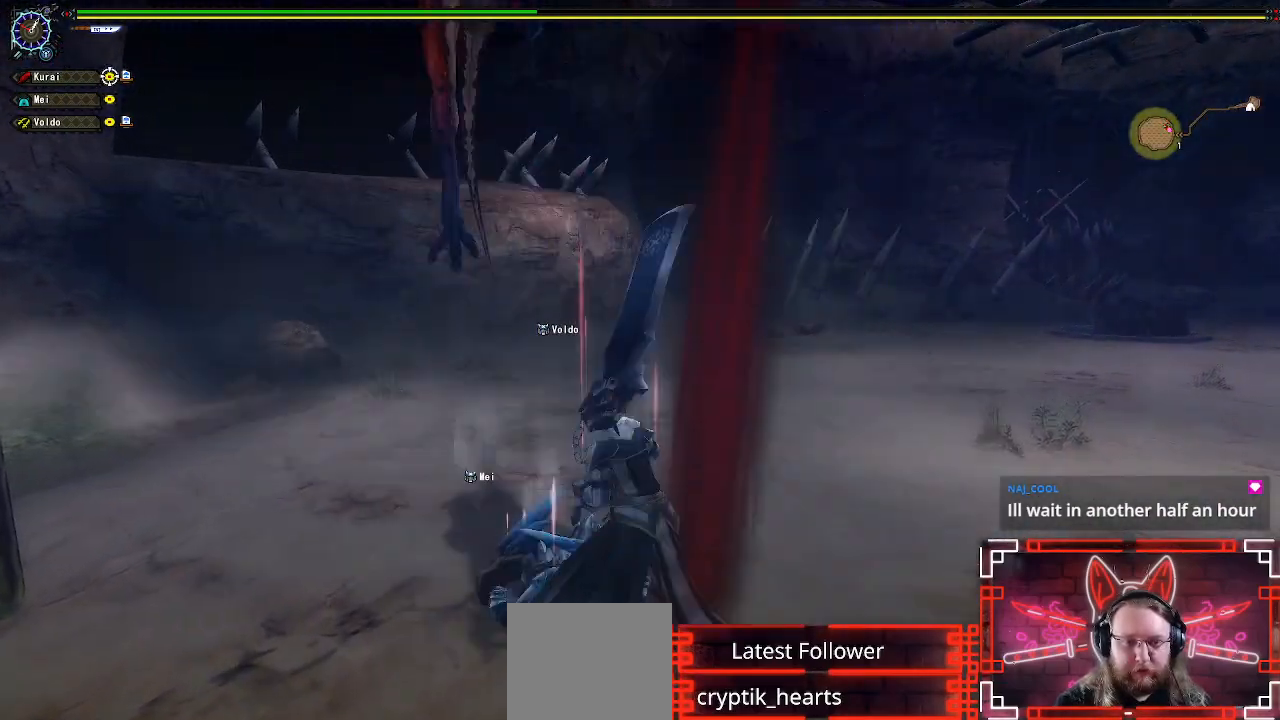
{"buttons": [], "left_stick": "right", "right_stick": "left", "events": [[383, "right_stick", "left"]]}
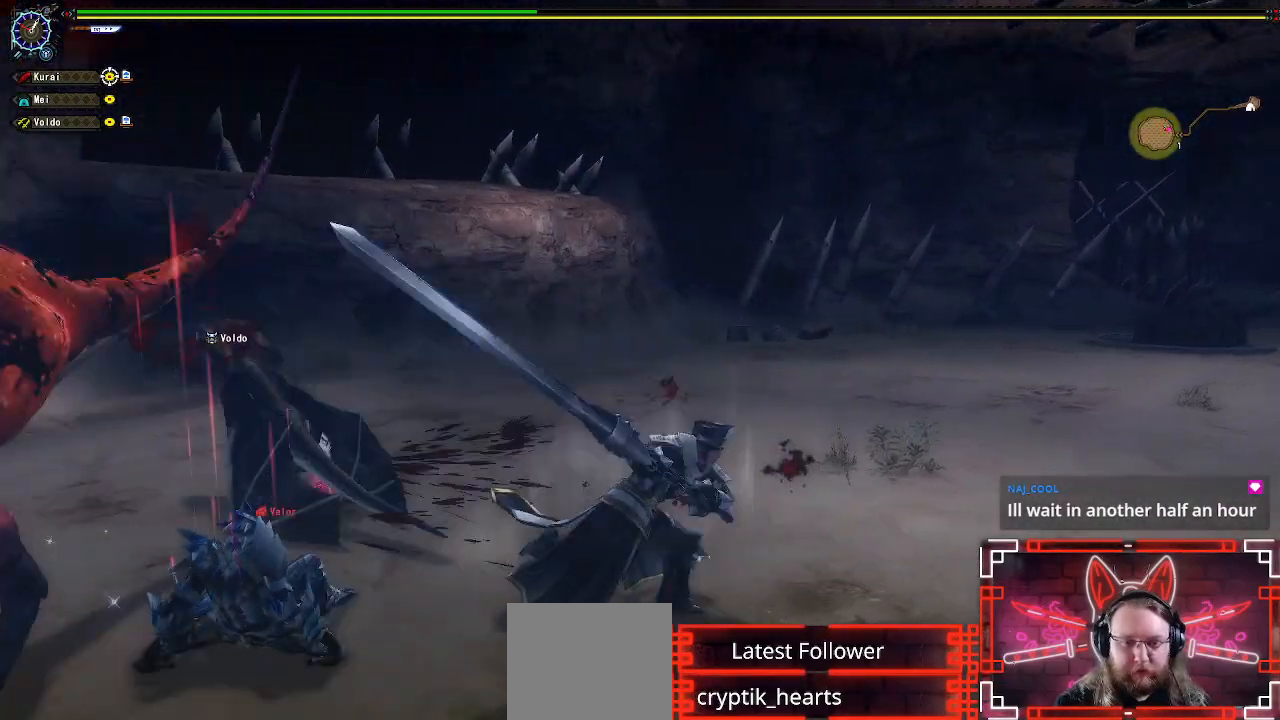
{"buttons": [], "left_stick": "center", "right_stick": "center", "events": [[33, "left_stick", "down-right"], [183, "left_stick", "down-left"], [250, "right_stick", "center"], [300, "left_stick", "up-left"], [333, "Y", "down"], [483, "Y", "up"], [500, "left_stick", "center"]]}
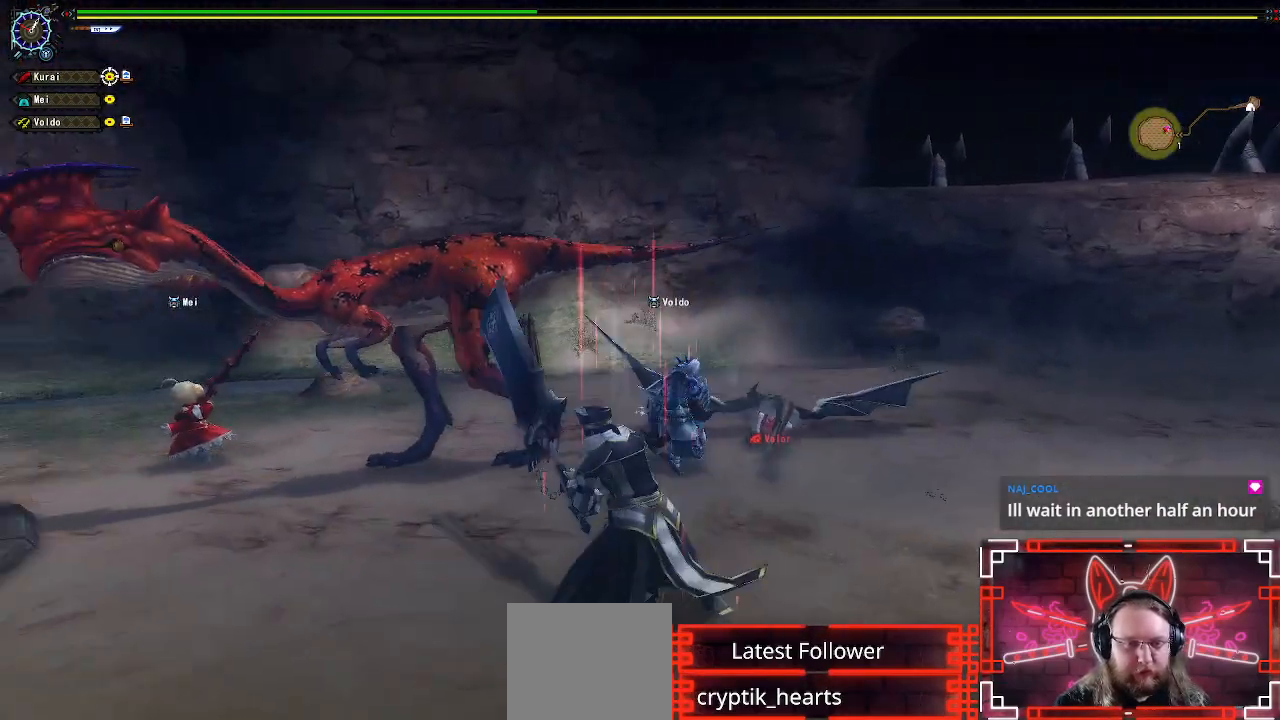
{"buttons": [], "left_stick": "center", "right_stick": "center", "events": [[233, "right_stick", "right"], [450, "right_stick", "center"]]}
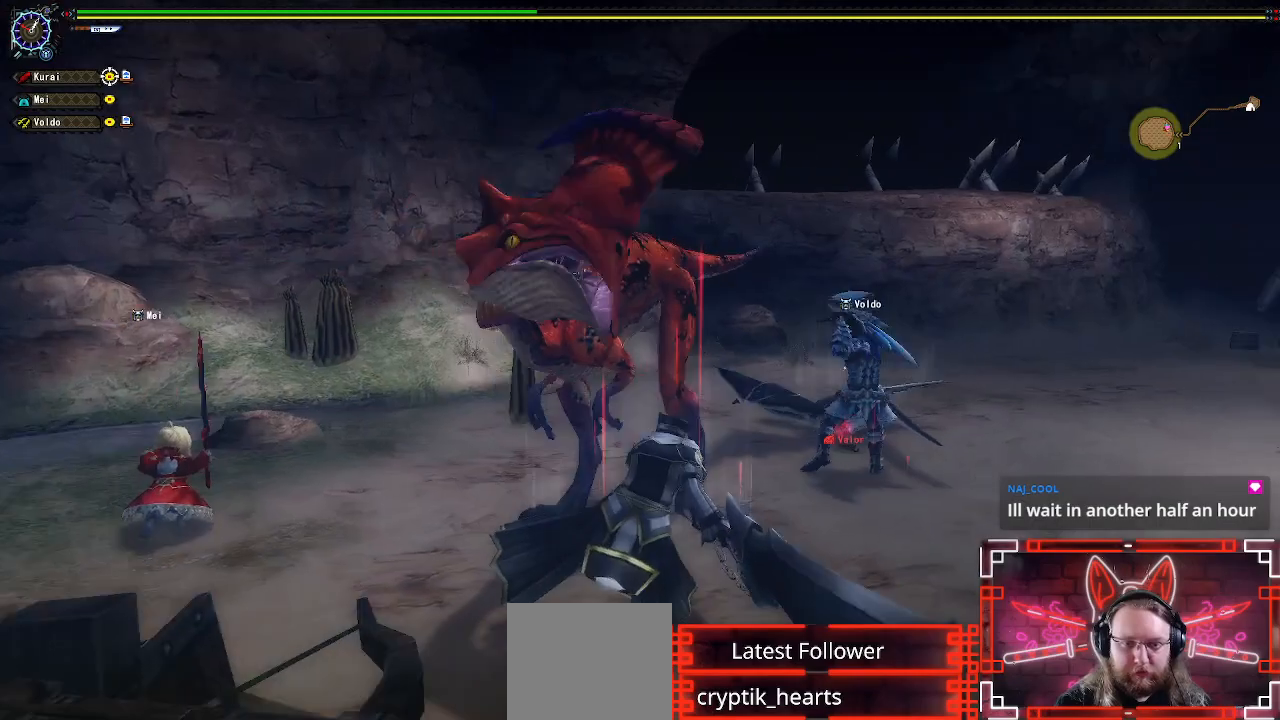
{"buttons": [], "left_stick": "center", "right_stick": "center", "events": []}
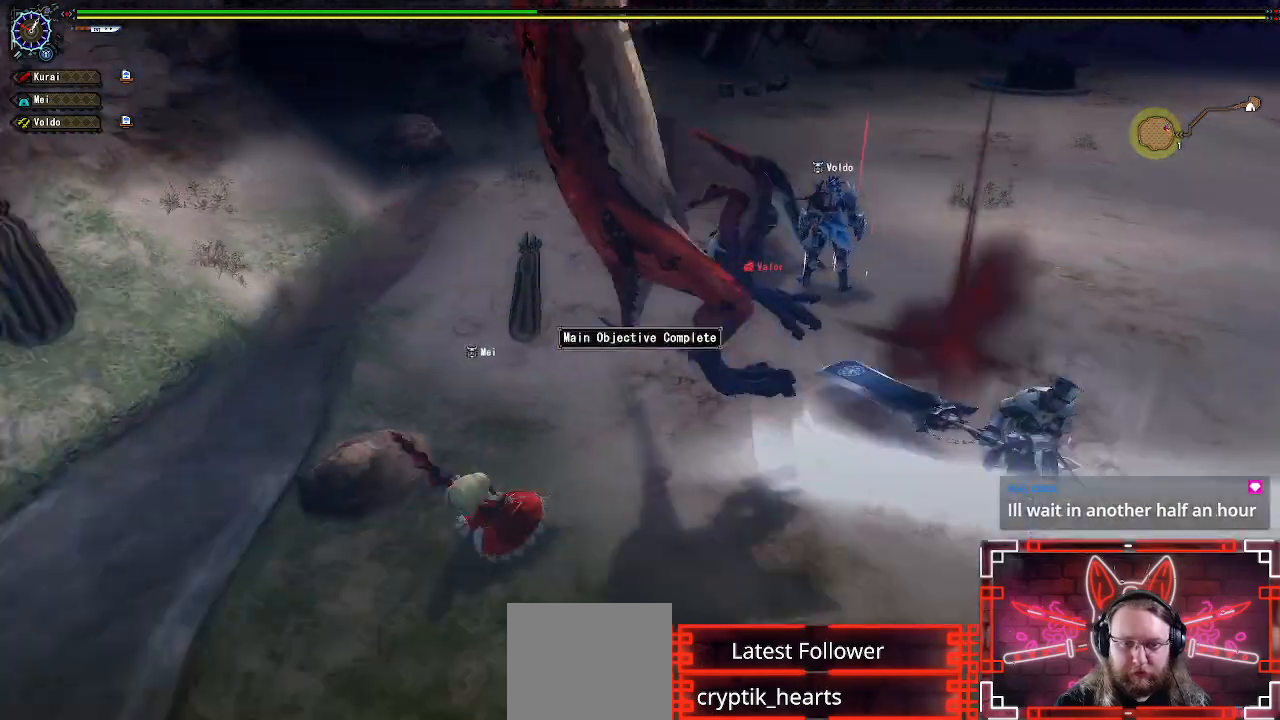
{"buttons": [], "left_stick": "center", "right_stick": "center", "events": []}
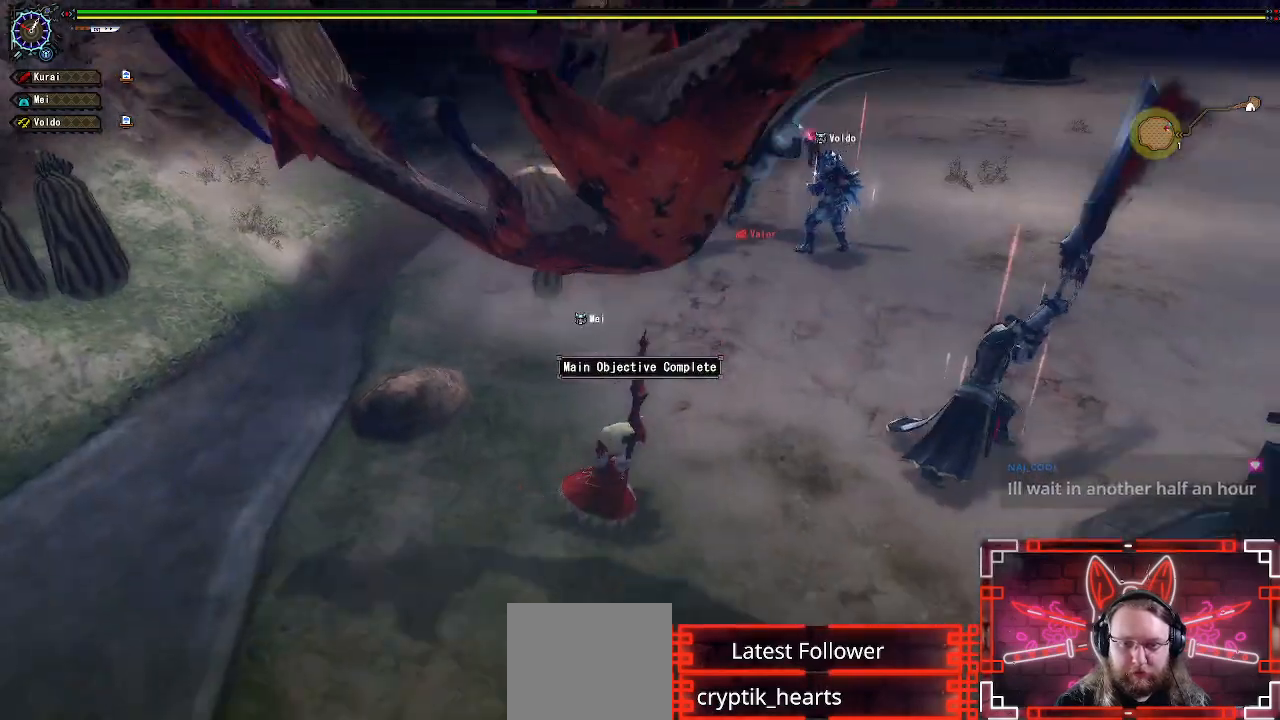
{"buttons": [], "left_stick": "center", "right_stick": "center", "events": [[400, "SELECT", "down"], [500, "SELECT", "up"]]}
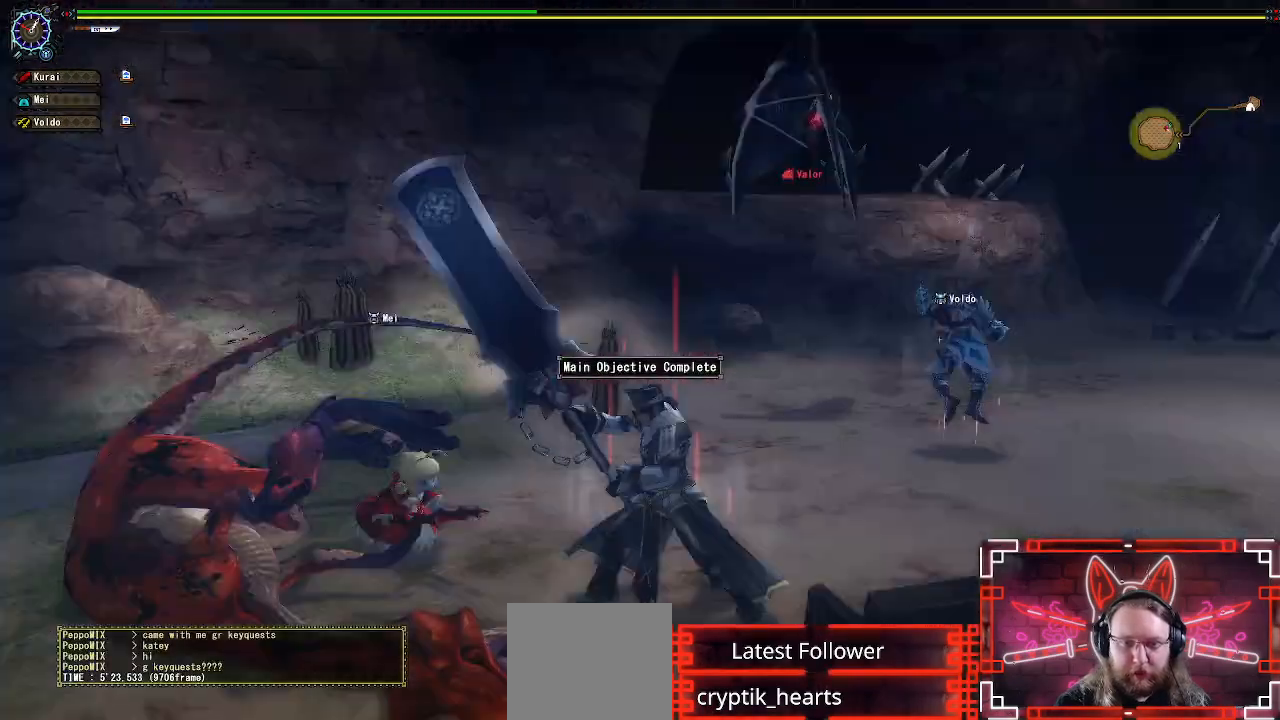
{"buttons": [], "left_stick": "left", "right_stick": "center", "events": [[500, "left_stick", "left"]]}
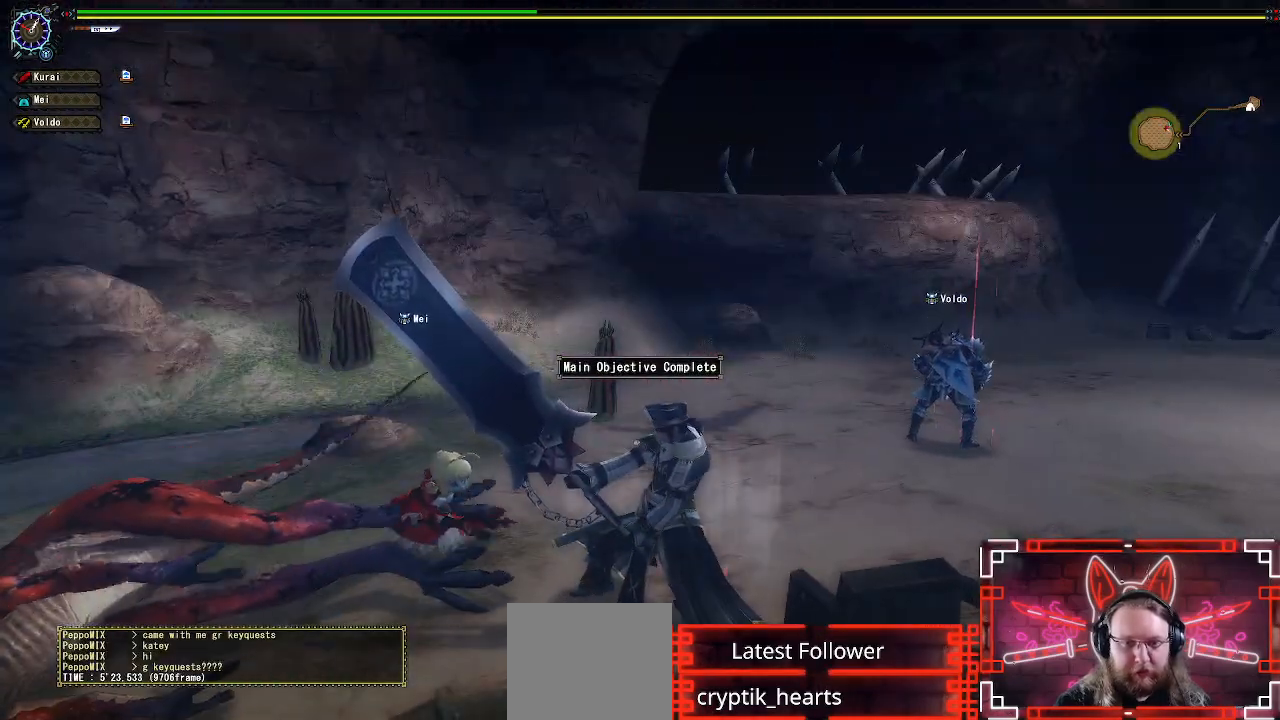
{"buttons": [], "left_stick": "left", "right_stick": "left", "events": [[50, "X", "down"], [183, "X", "up"], [350, "right_stick", "left"]]}
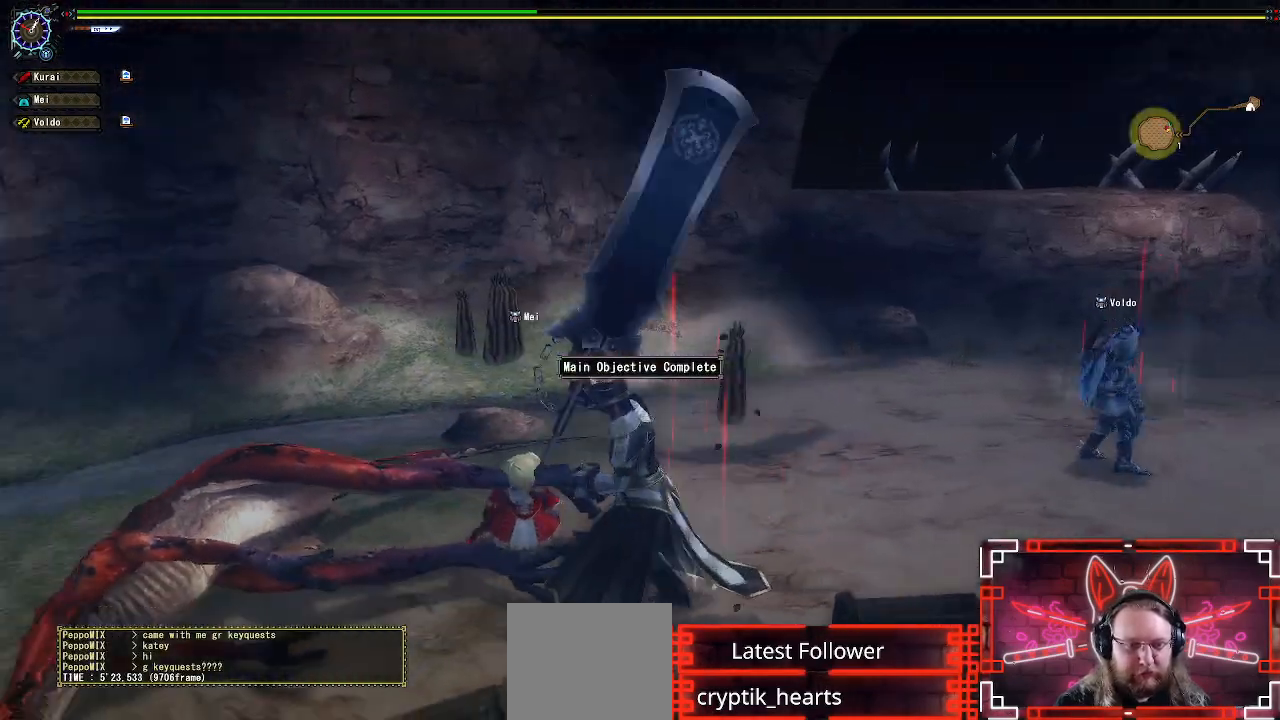
{"buttons": [], "left_stick": "center", "right_stick": "center", "events": [[117, "left_stick", "center"], [200, "right_stick", "center"]]}
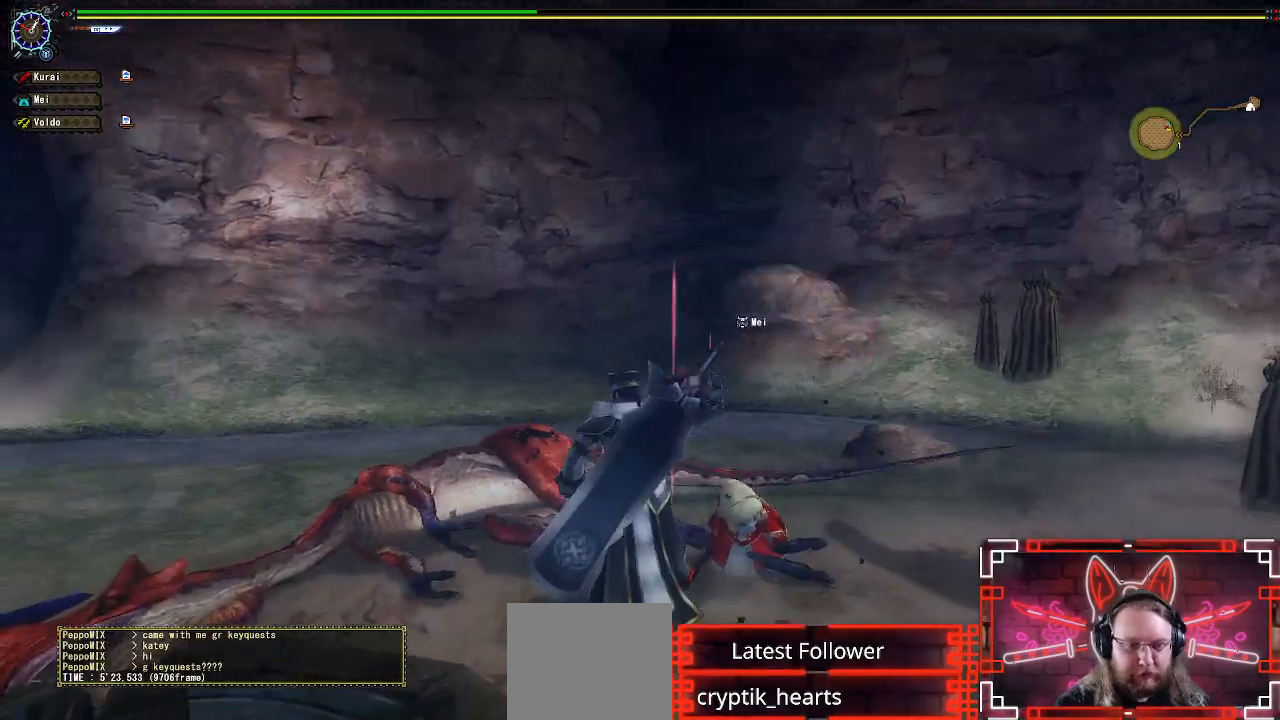
{"buttons": [], "left_stick": "center", "right_stick": "center"}
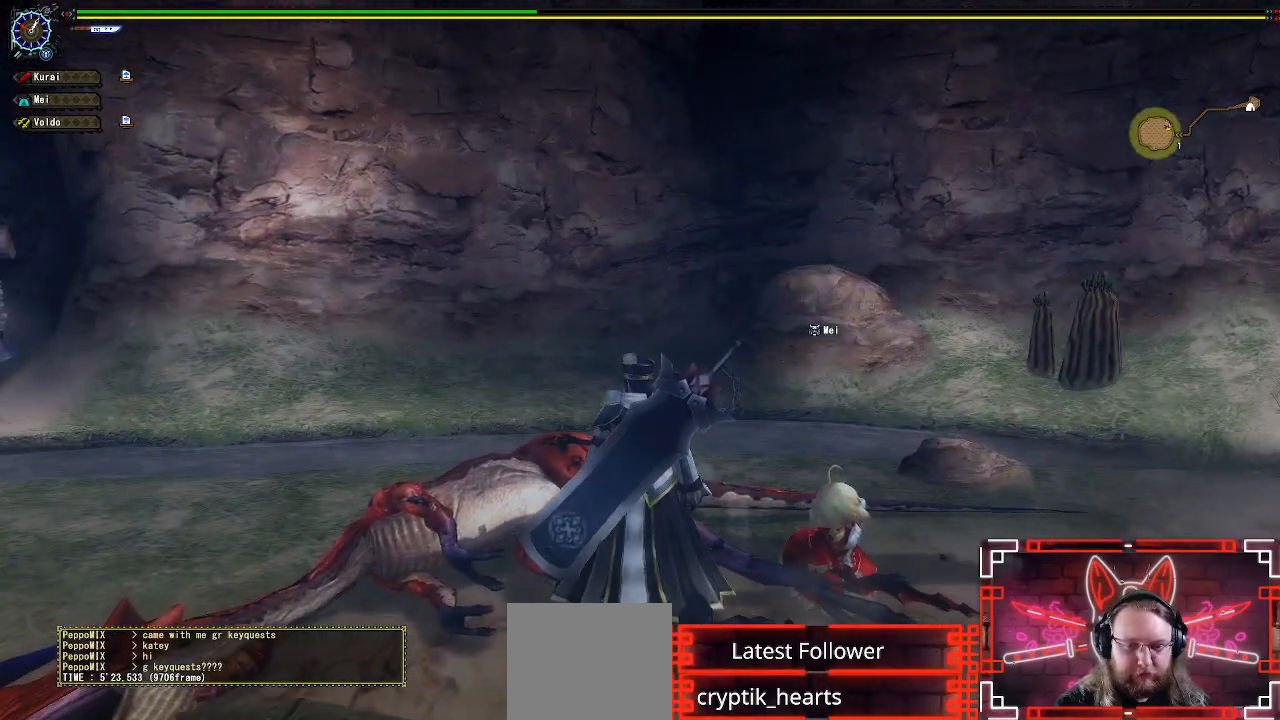
{"buttons": [], "left_stick": "up", "right_stick": "down-left", "events": [[67, "A", "down"], [200, "A", "up"], [267, "right_stick", "down-left"], [450, "left_stick", "up"]]}
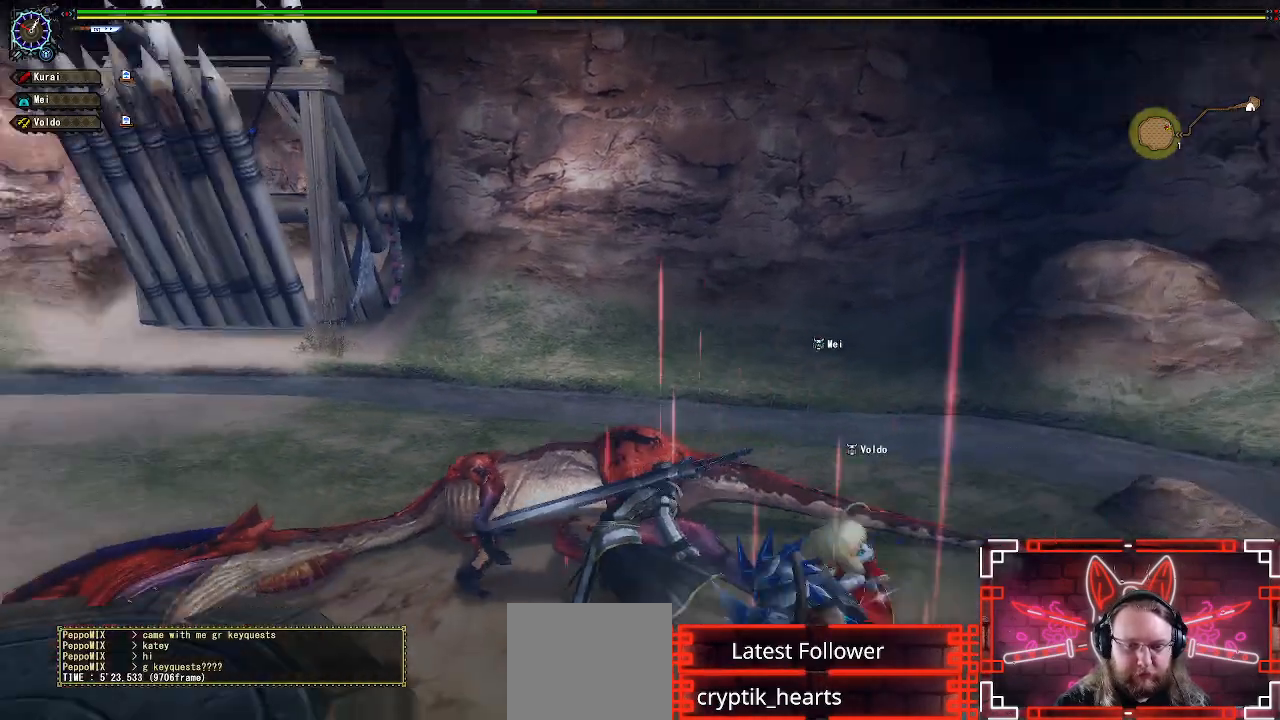
{"buttons": ["B"], "left_stick": "center", "right_stick": "center", "events": [[50, "right_stick", "center"], [100, "left_stick", "up-left"], [367, "B", "down"], [417, "left_stick", "center"]]}
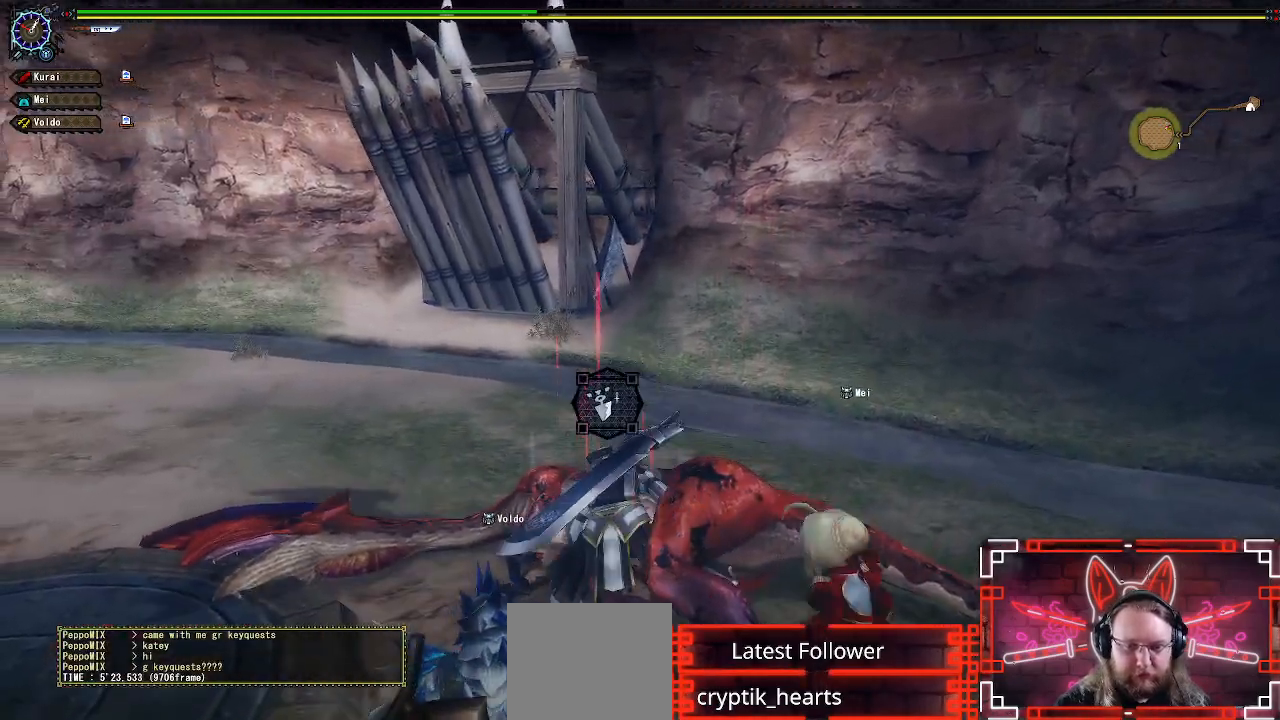
{"buttons": ["B", "DPAD_LEFT"], "left_stick": "center", "right_stick": "center", "events": [[233, "DPAD_LEFT", "down"]]}
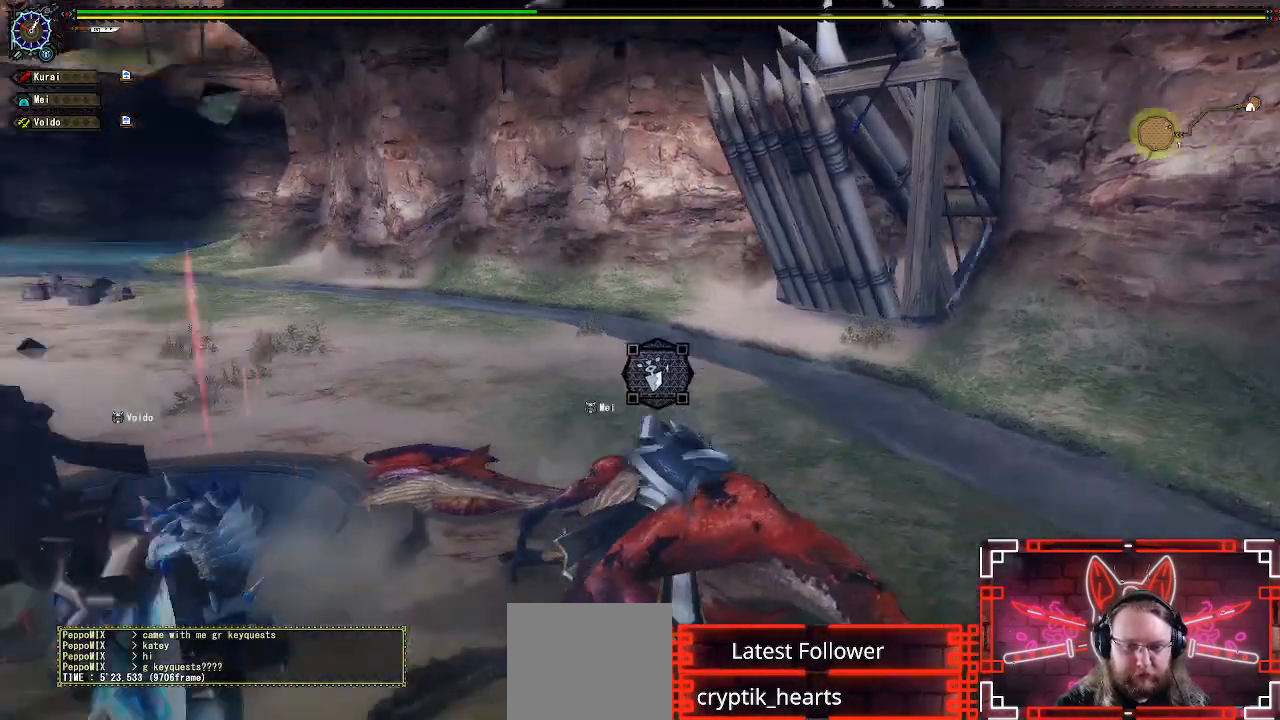
{"buttons": ["B"], "left_stick": "center", "right_stick": "center", "events": [[267, "DPAD_LEFT", "up"]]}
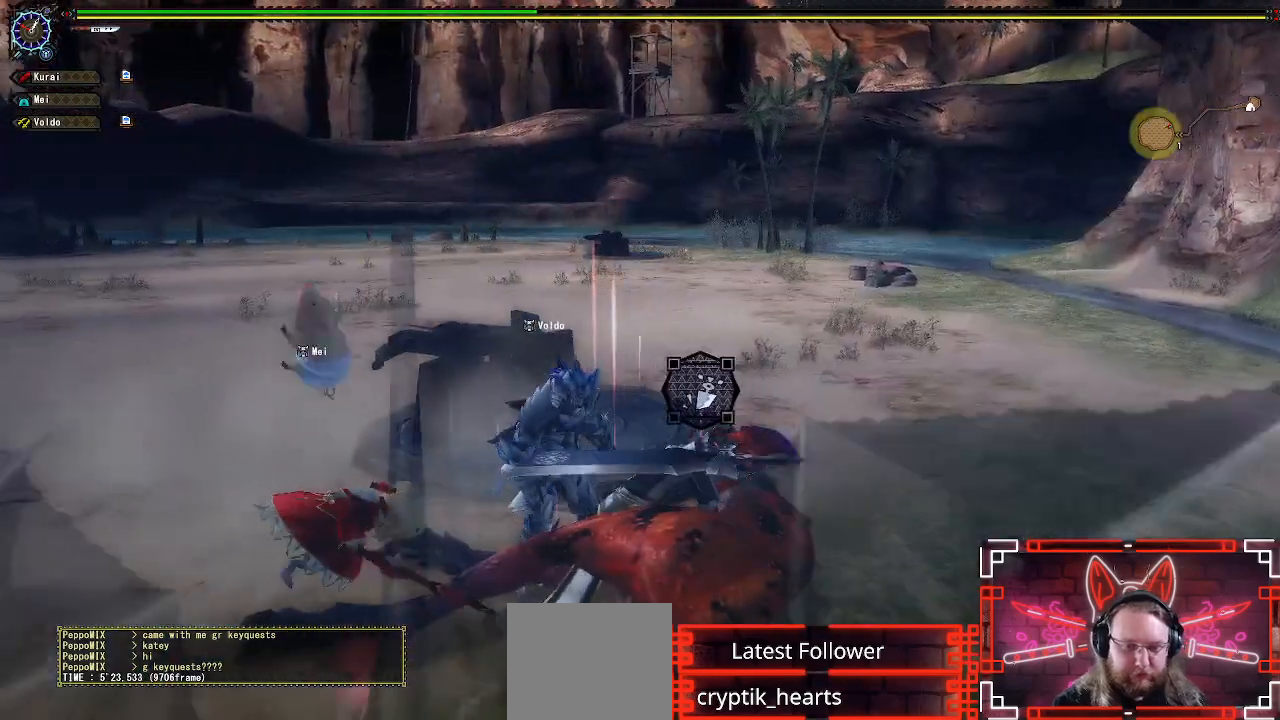
{"buttons": ["B"], "left_stick": "center", "right_stick": "center", "events": []}
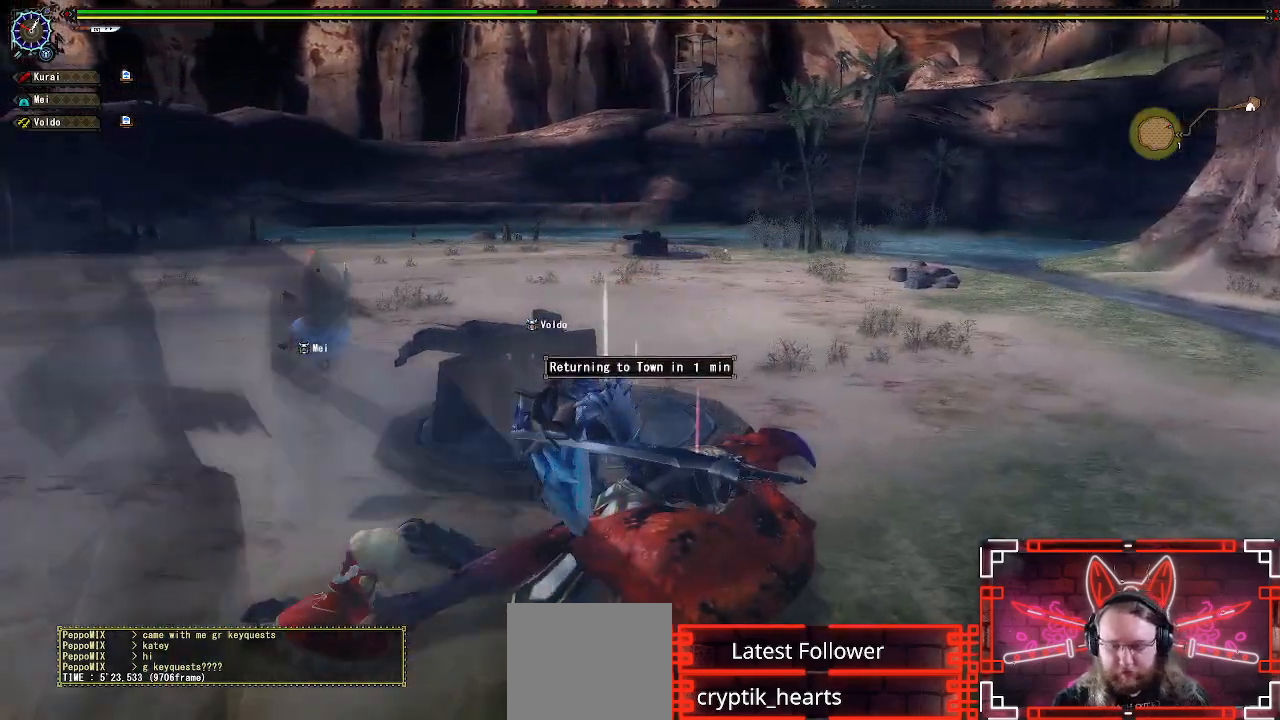
{"buttons": ["B"], "left_stick": "center", "right_stick": "center", "events": []}
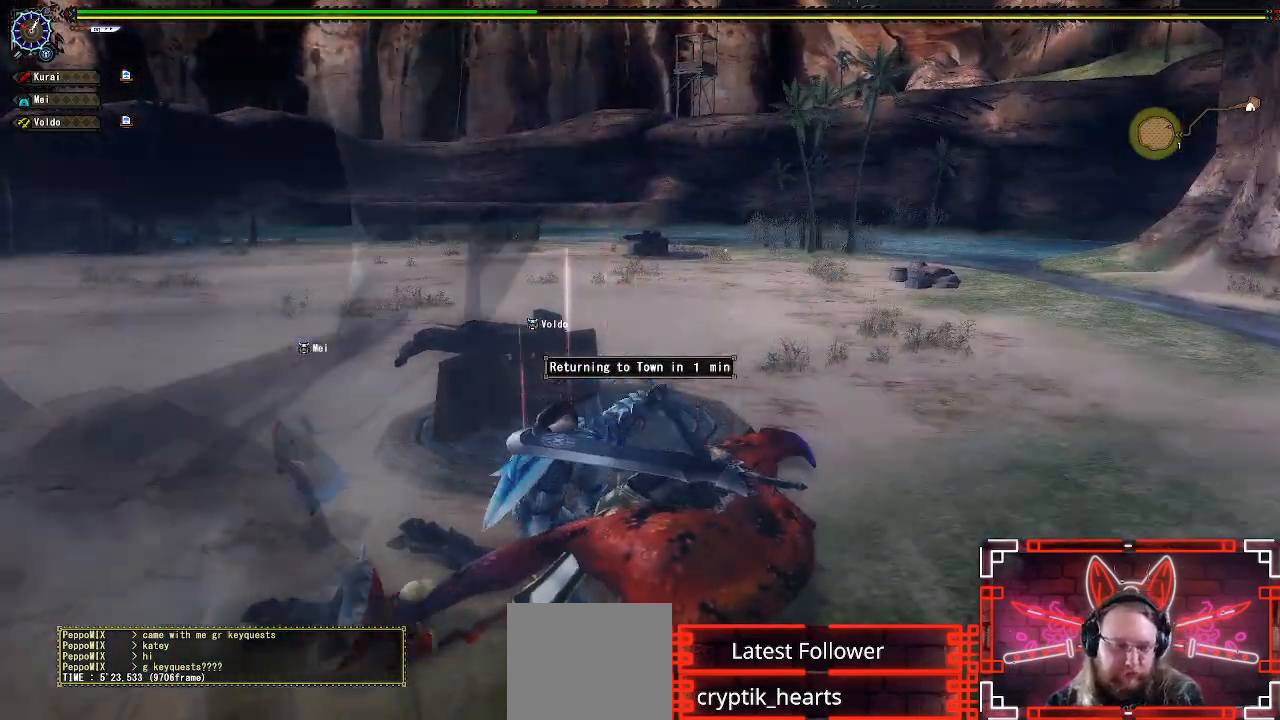
{"buttons": ["B"], "left_stick": "center", "right_stick": "center", "events": []}
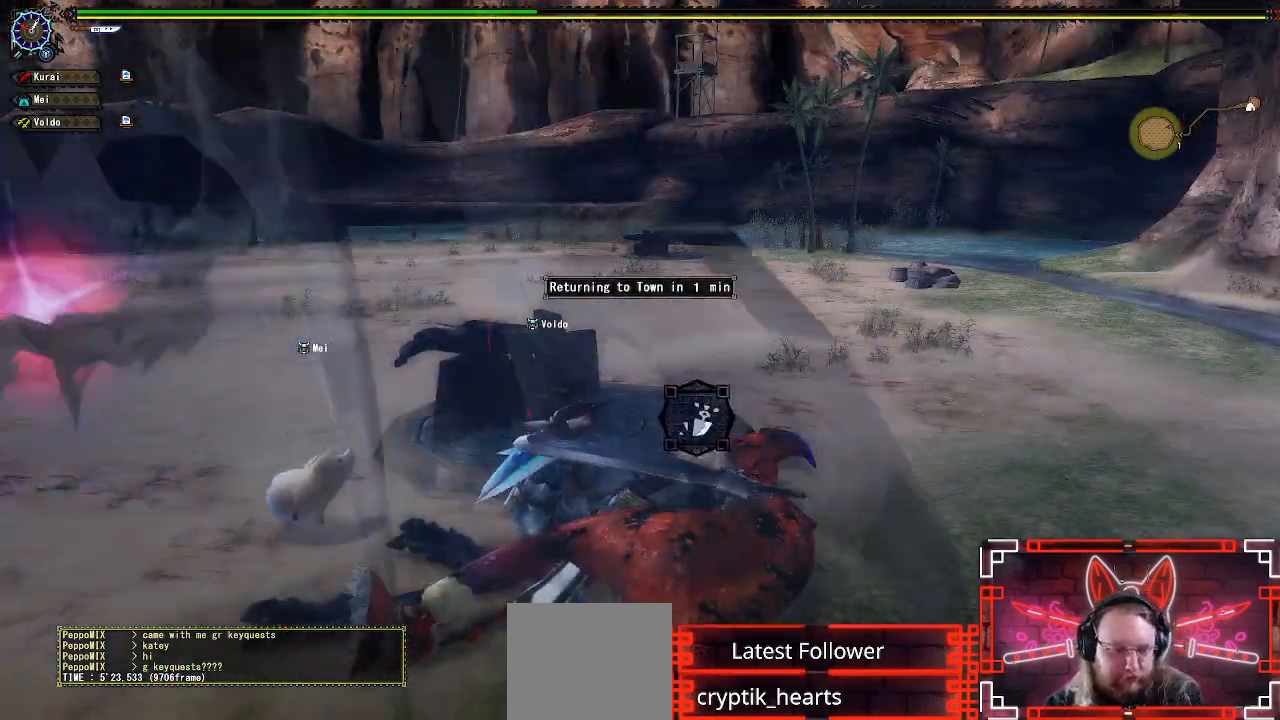
{"buttons": ["B"], "left_stick": "center", "right_stick": "center", "events": []}
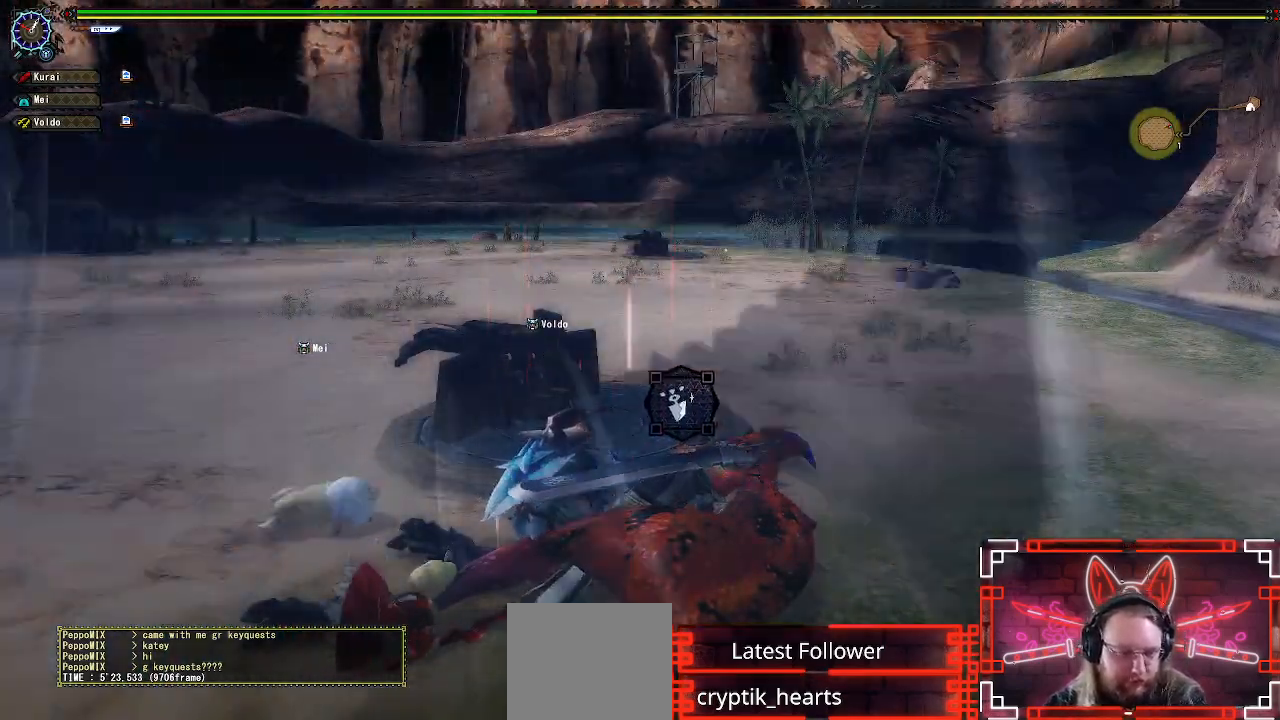
{"buttons": ["B"], "left_stick": "center", "right_stick": "center", "events": []}
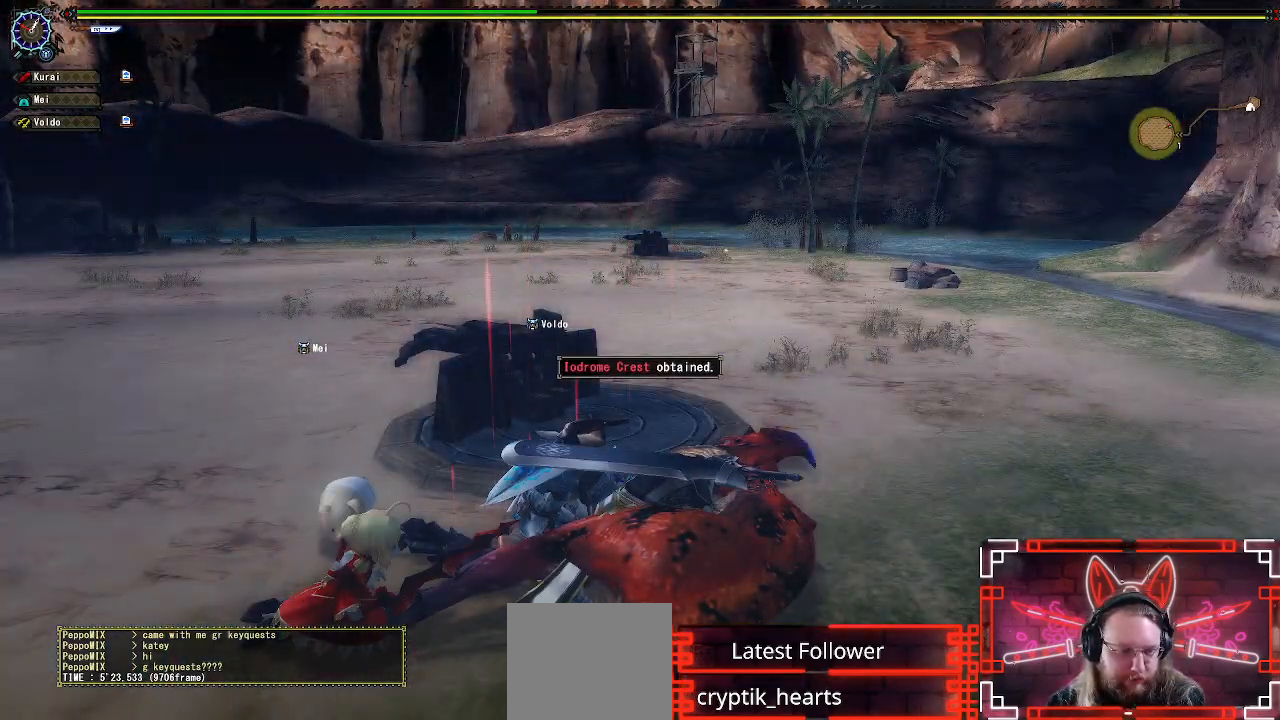
{"buttons": ["B"], "left_stick": "center", "right_stick": "center", "events": []}
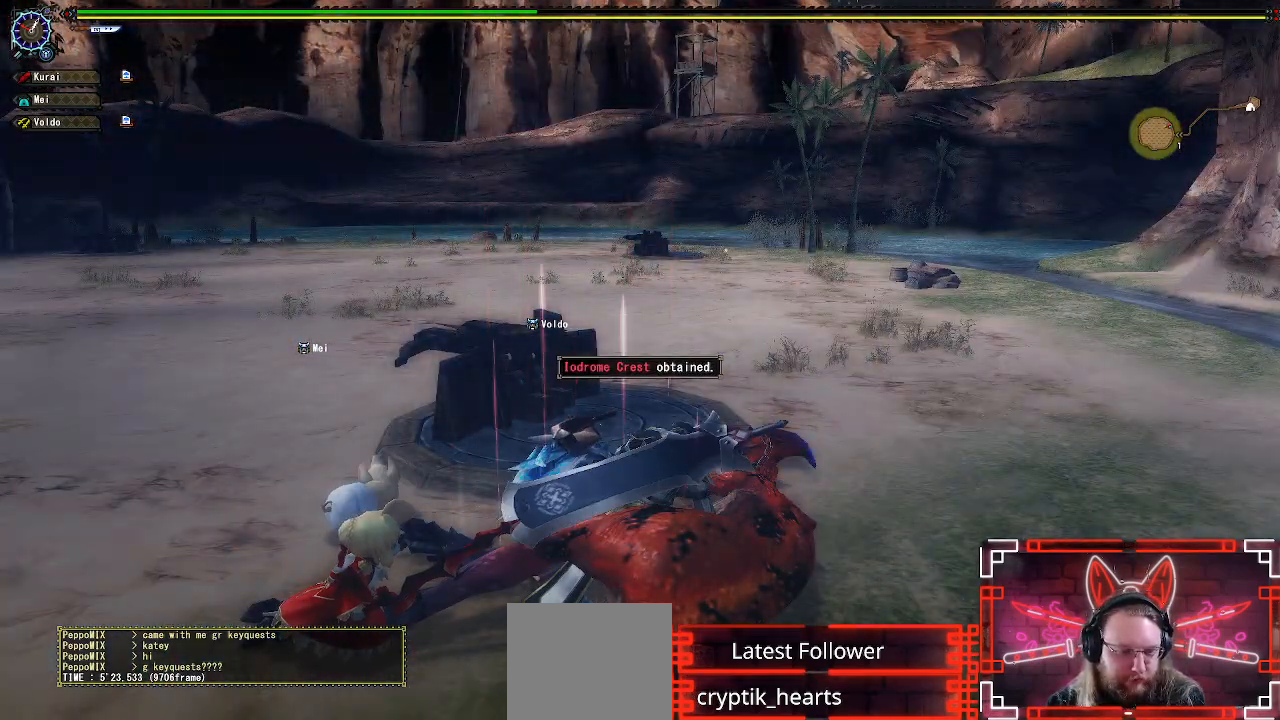
{"buttons": ["B"], "left_stick": "center", "right_stick": "center", "events": []}
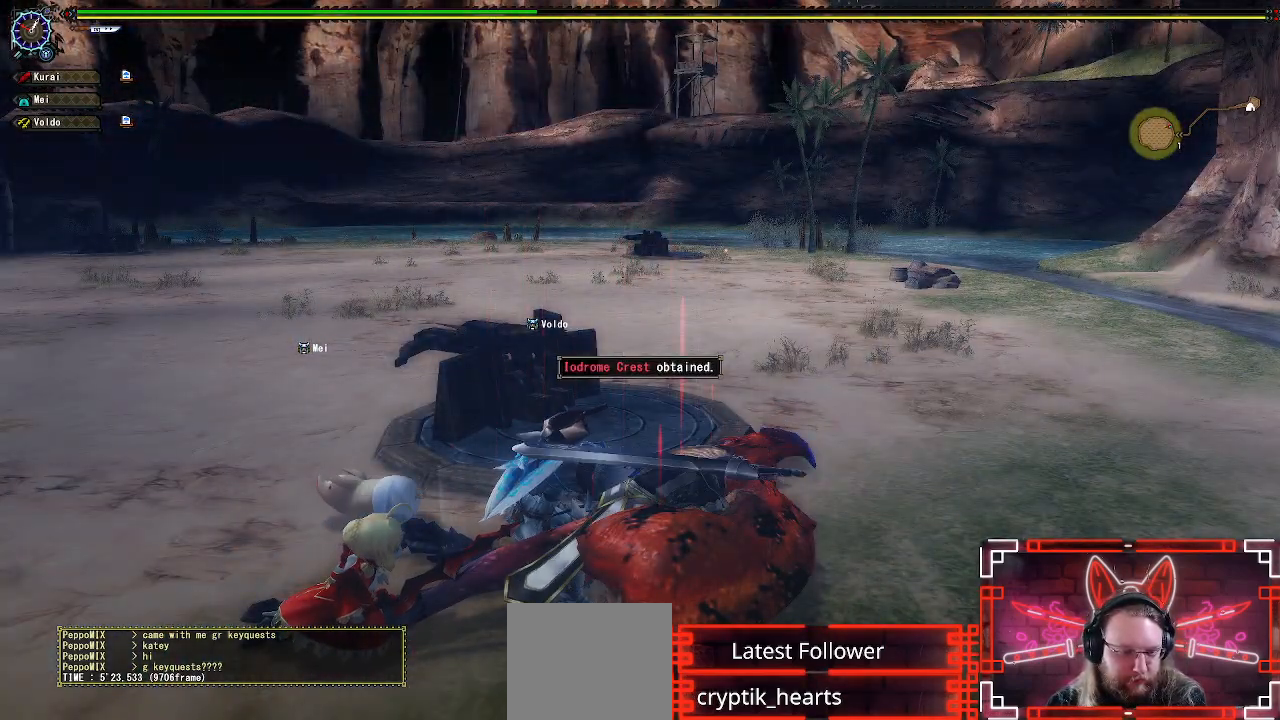
{"buttons": ["B"], "left_stick": "center", "right_stick": "center", "events": []}